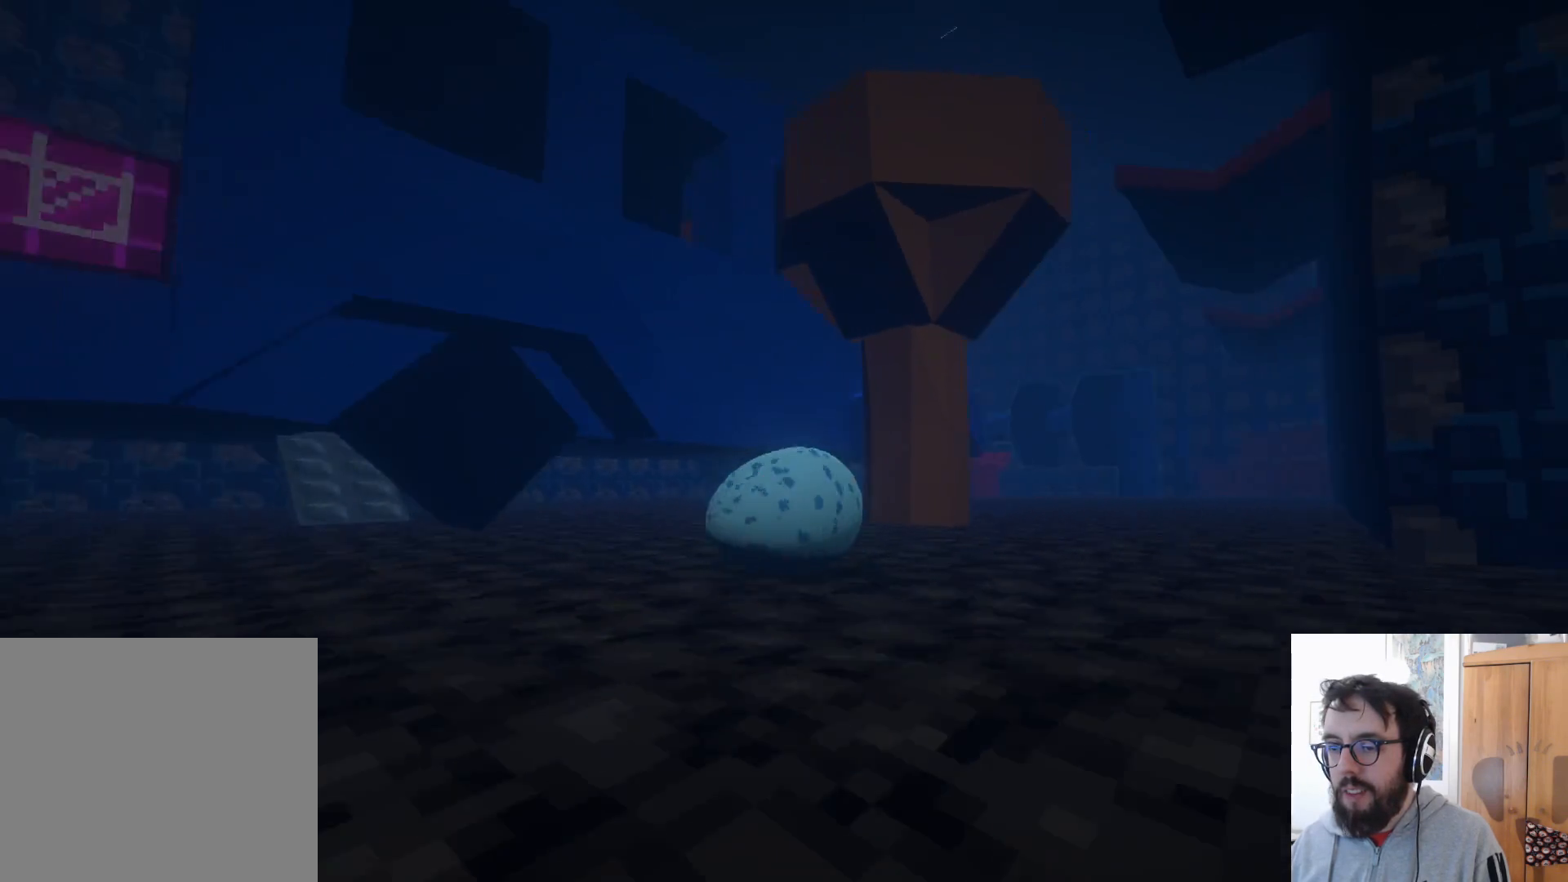
Gameplay with a controller (Xbox layout); each line is a JSON object with the inputs held at the frame after it (dt_ms = milliseconds from this image to that frame). "events" lists button and stick changes between this image and that frame as [ms after this image, input, new state], when the widget could be followed in between. Not read: R2 R3.
{"dt_ms": 500, "buttons": [], "left_stick": "down", "right_stick": "center", "events": [[83, "left_stick", "down-right"], [167, "right_stick", "center"], [400, "left_stick", "down"]]}
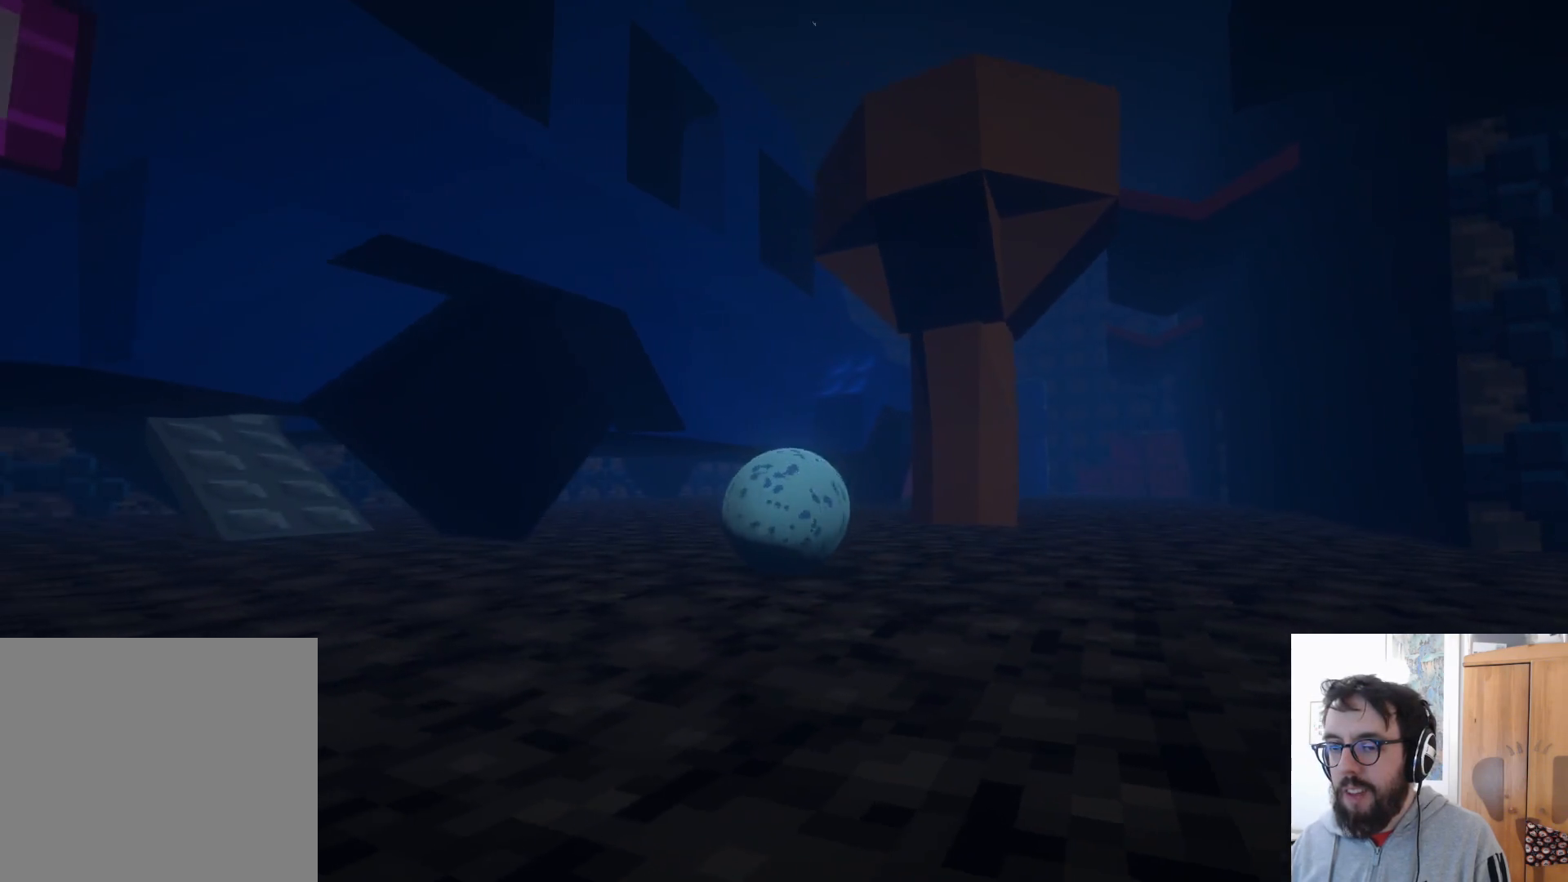
{"dt_ms": 500, "buttons": [], "left_stick": "down-right", "right_stick": "center", "events": [[317, "left_stick", "down-right"]]}
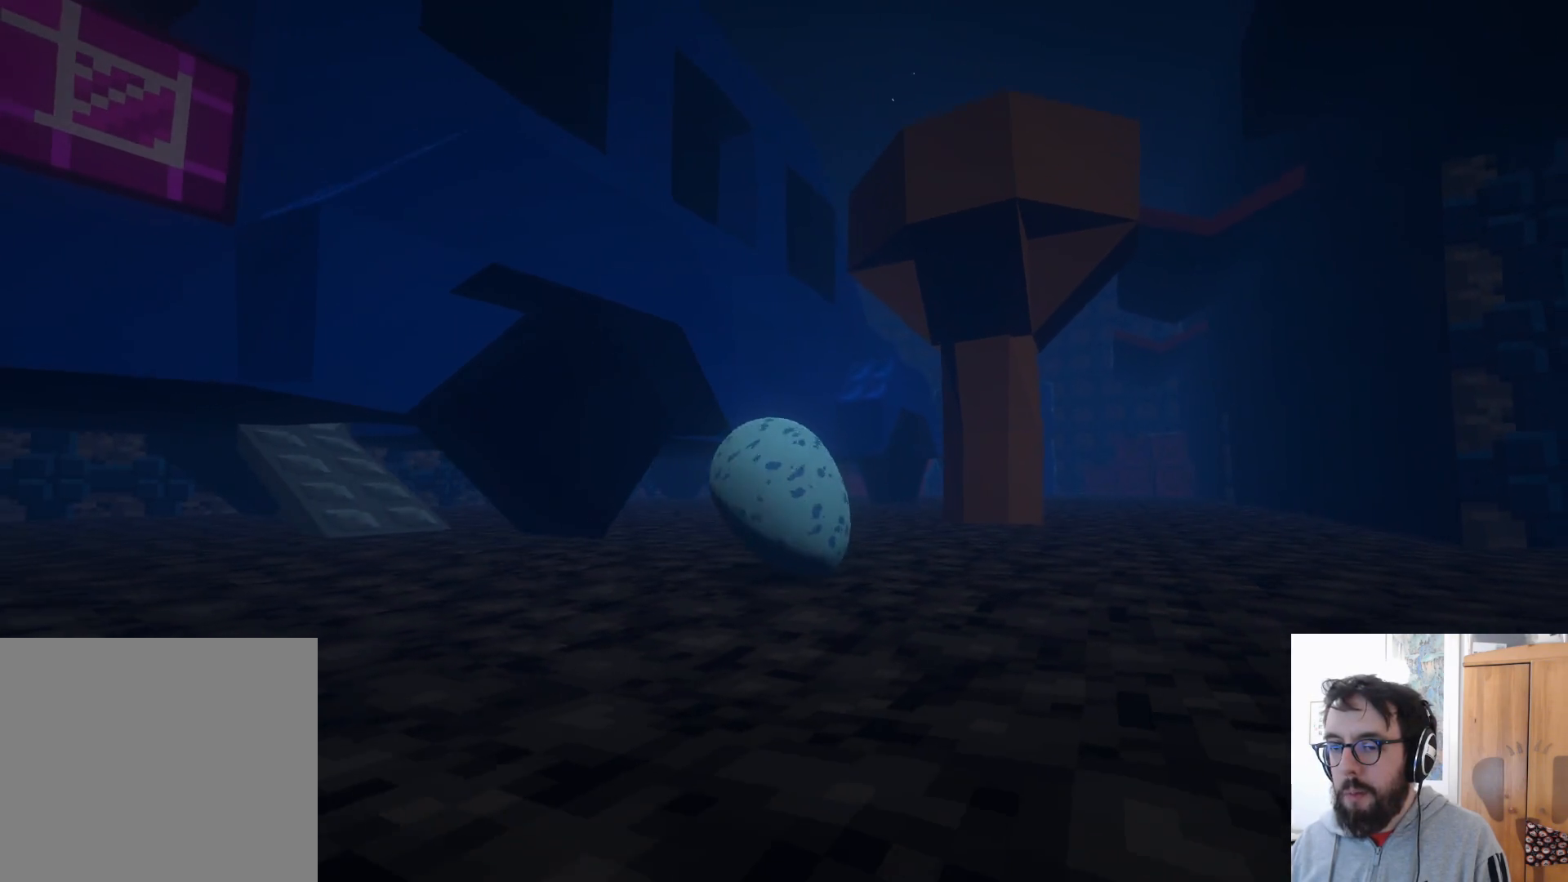
{"dt_ms": 500, "buttons": [], "left_stick": "up-right", "right_stick": "center", "events": [[17, "left_stick", "right"], [150, "left_stick", "up-right"]]}
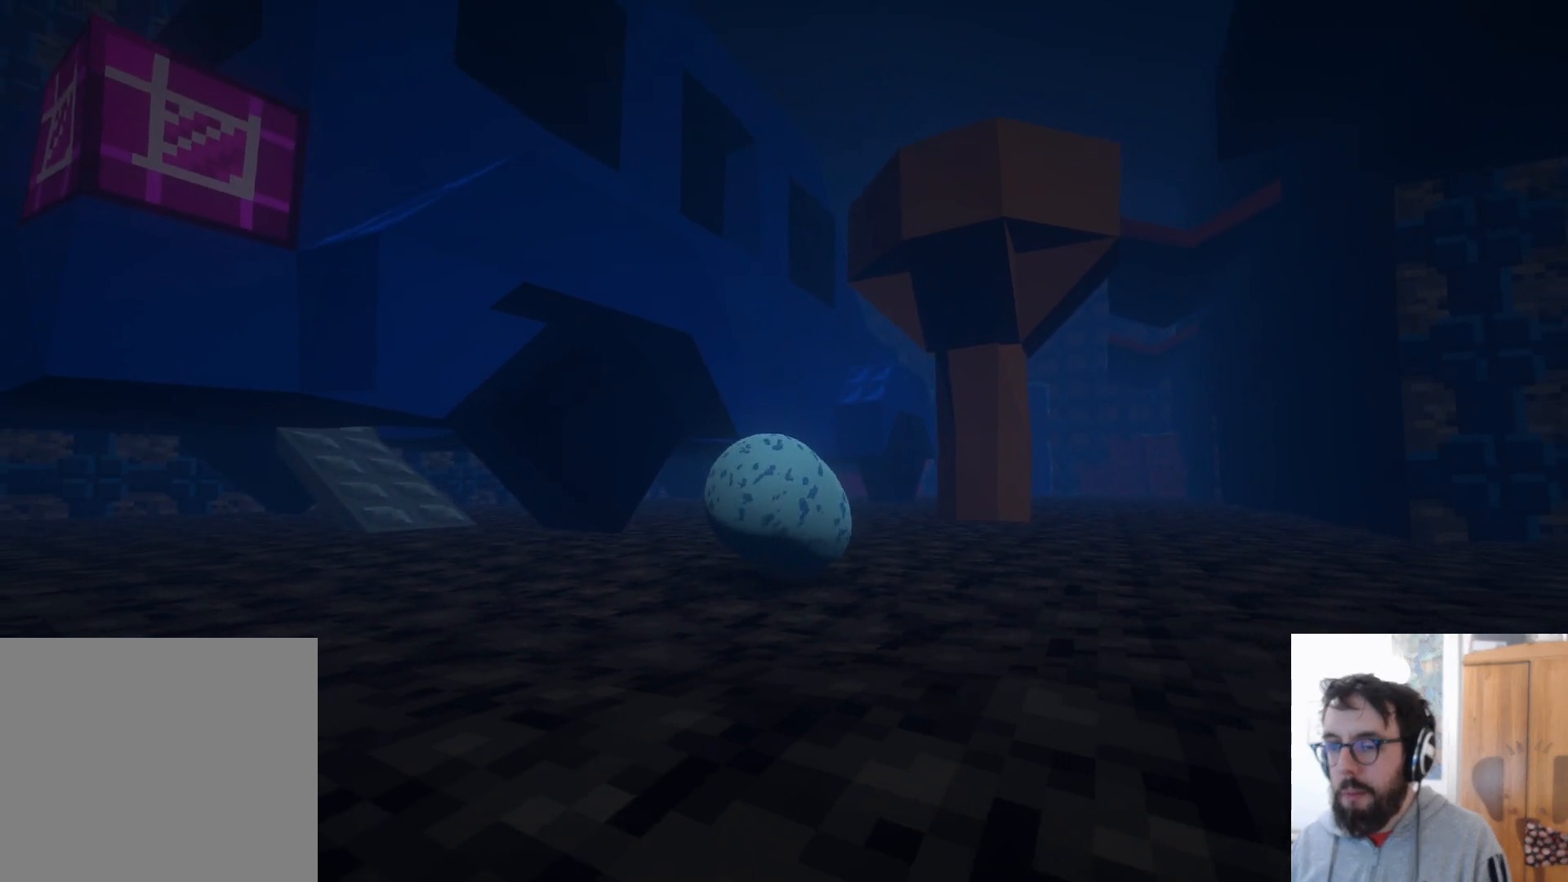
{"dt_ms": 500, "buttons": [], "left_stick": "up-right", "right_stick": "center", "events": []}
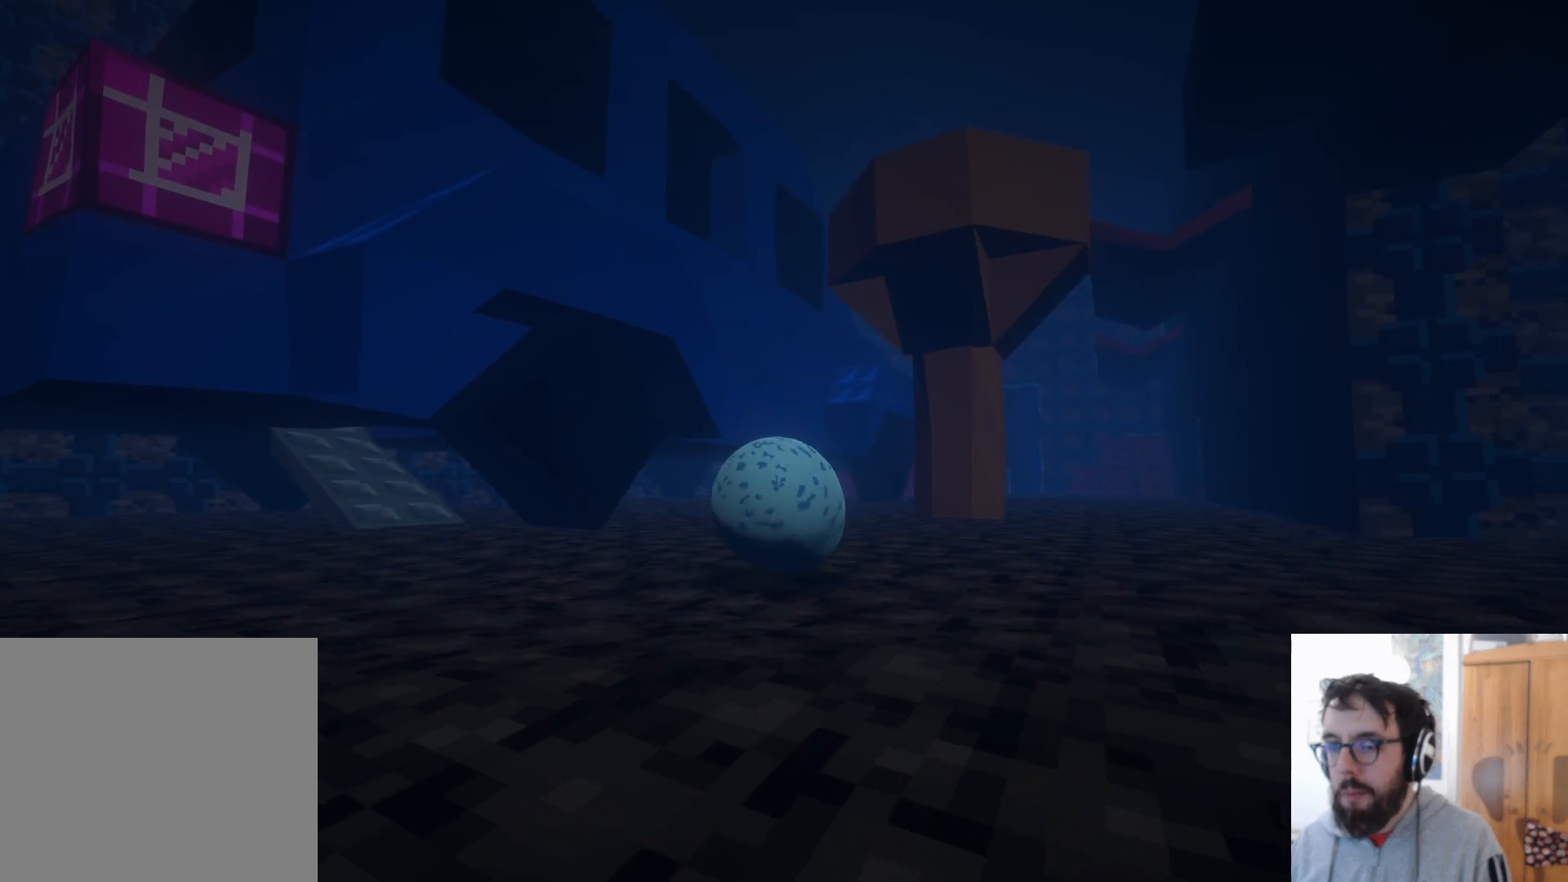
{"dt_ms": 500, "buttons": [], "left_stick": "up-right", "right_stick": "up", "events": [[433, "right_stick", "up"]]}
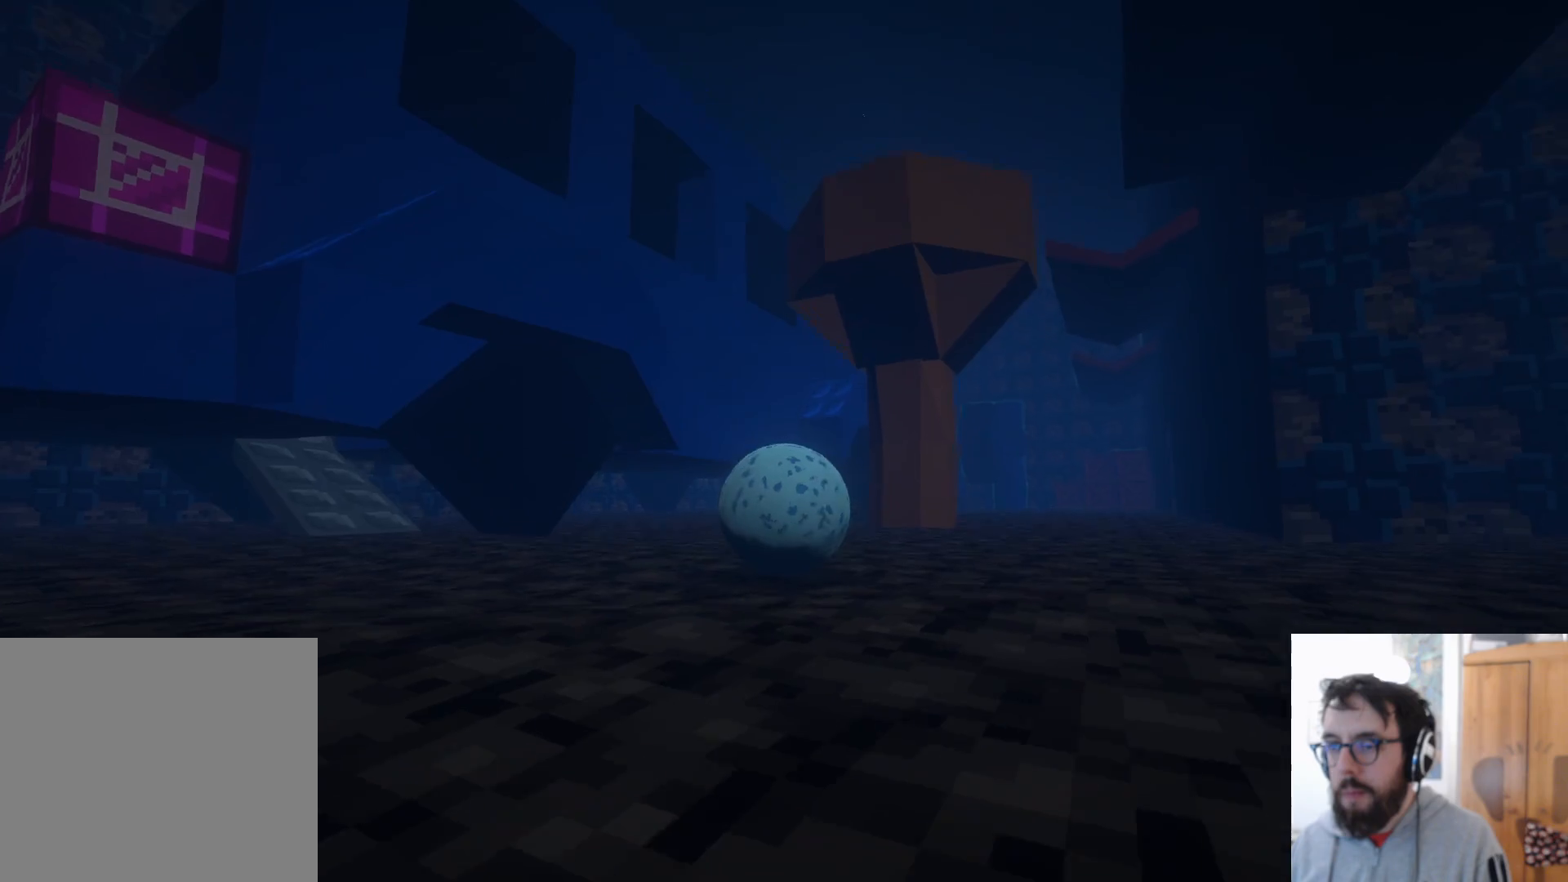
{"dt_ms": 500, "buttons": [], "left_stick": "up-right", "right_stick": "left", "events": [[17, "right_stick", "up-left"], [133, "right_stick", "left"]]}
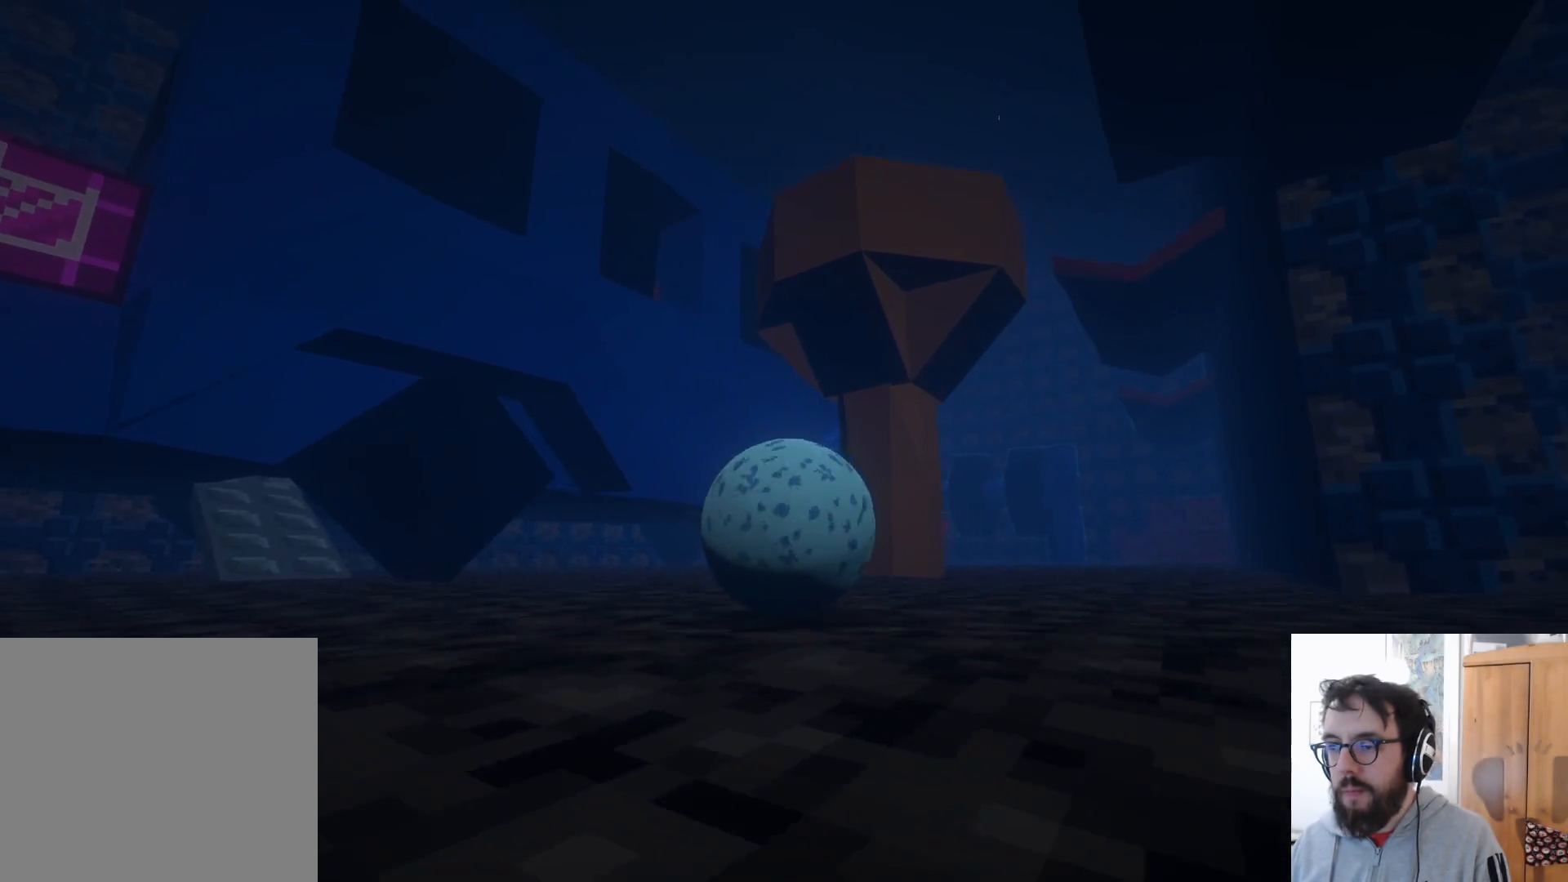
{"dt_ms": 500, "buttons": [], "left_stick": "up-left", "right_stick": "left", "events": [[100, "left_stick", "up"], [467, "left_stick", "up-left"]]}
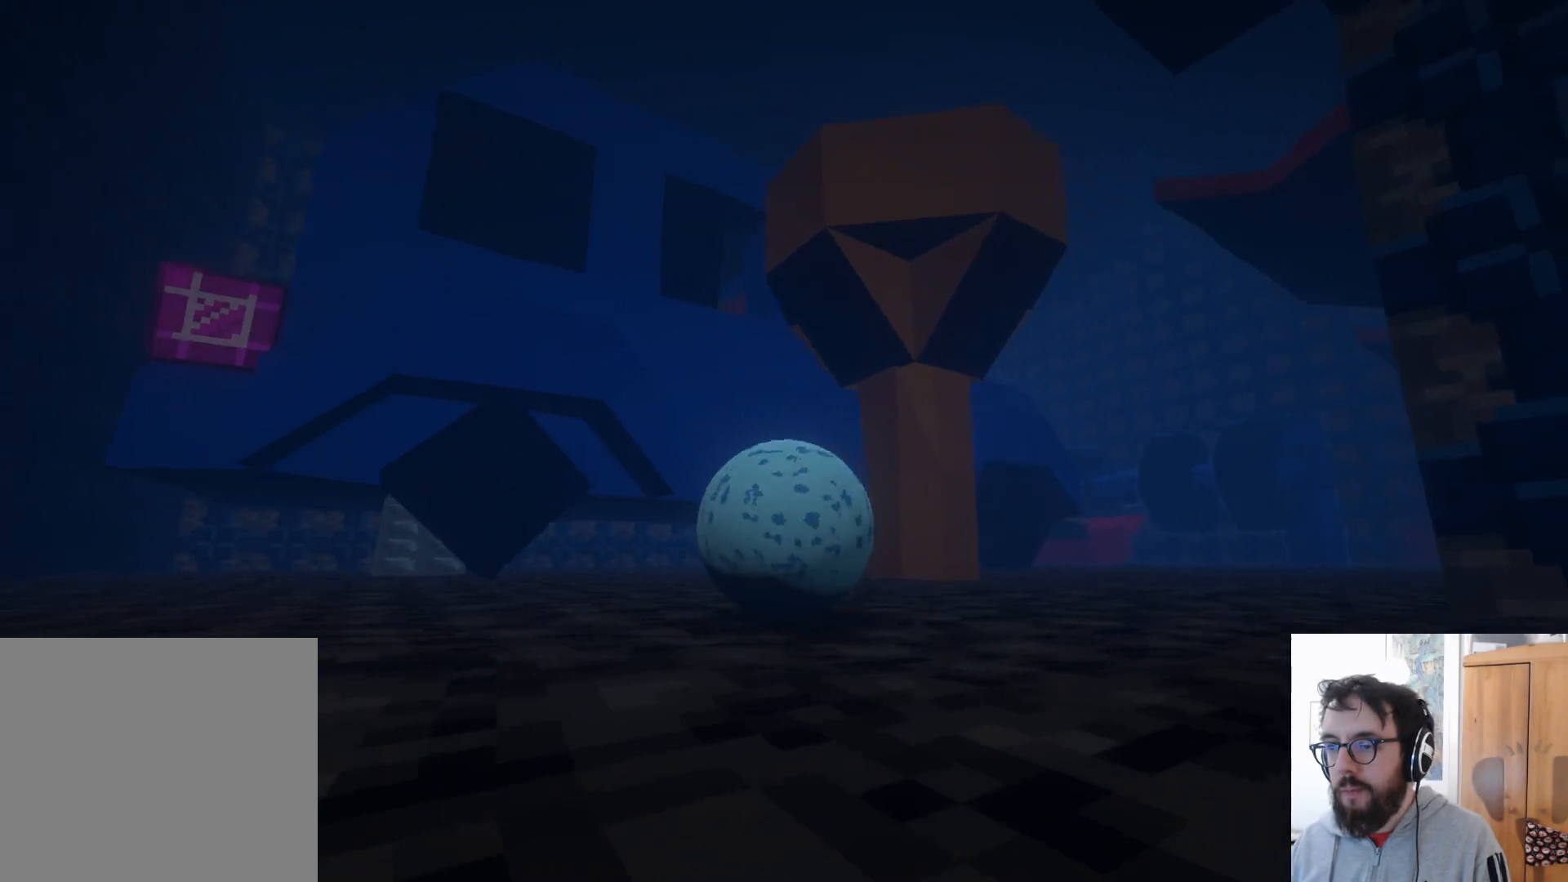
{"dt_ms": 1000, "buttons": [], "left_stick": "up", "right_stick": "right", "events": [[150, "left_stick", "up"], [300, "left_stick", "up-right"], [517, "left_stick", "up"], [667, "right_stick", "center"], [900, "right_stick", "right"]]}
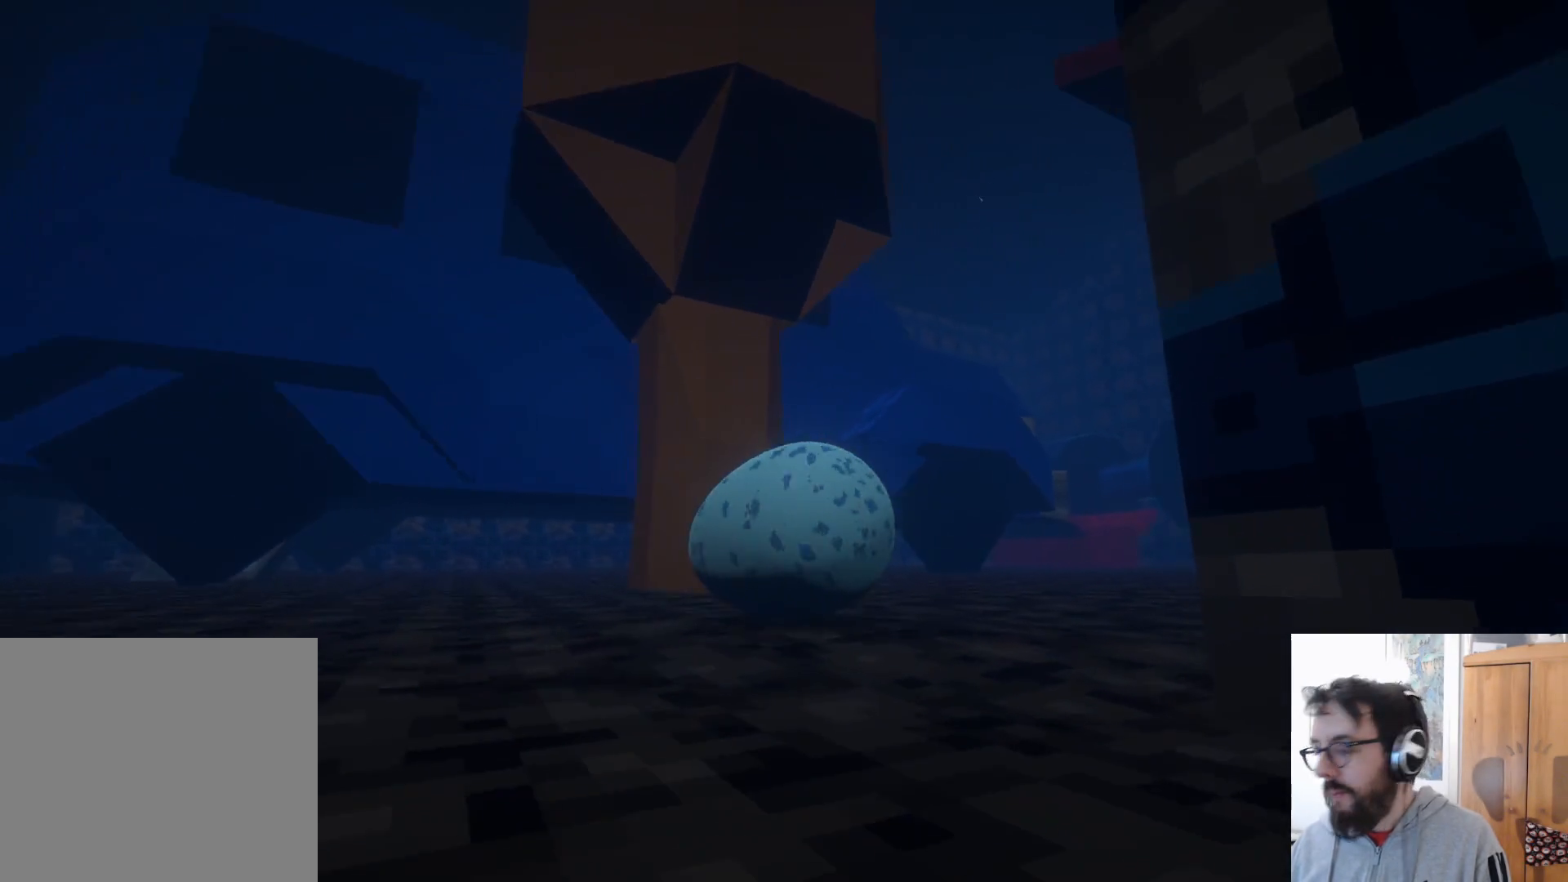
{"dt_ms": 500, "buttons": [], "left_stick": "up", "right_stick": "down-right", "events": [[467, "right_stick", "down-right"]]}
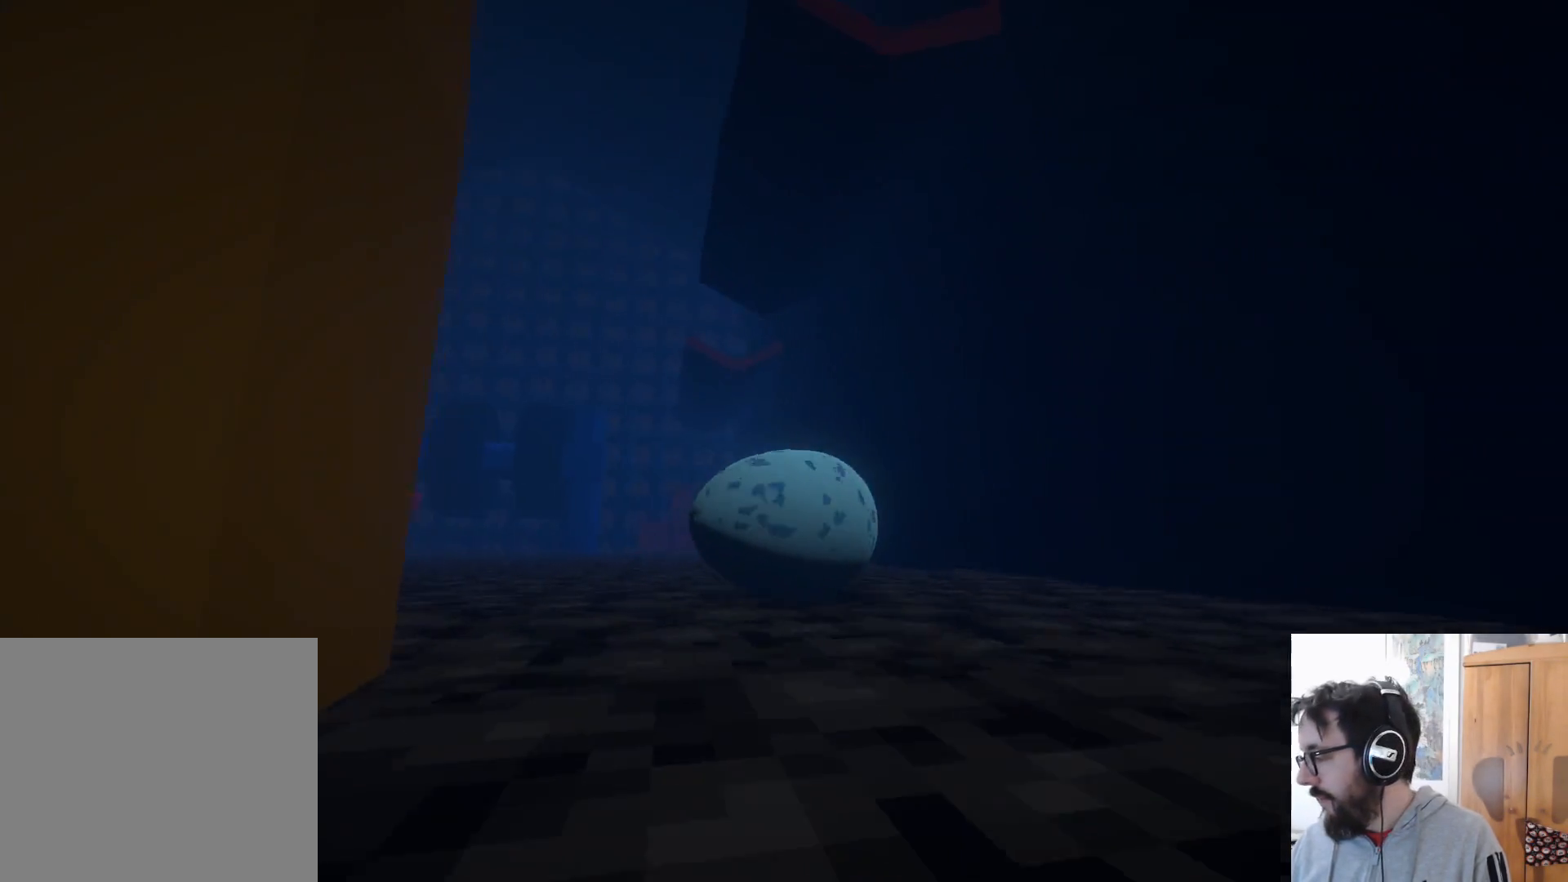
{"dt_ms": 500, "buttons": [], "left_stick": "up-right", "right_stick": "down-right", "events": [[117, "left_stick", "up-right"]]}
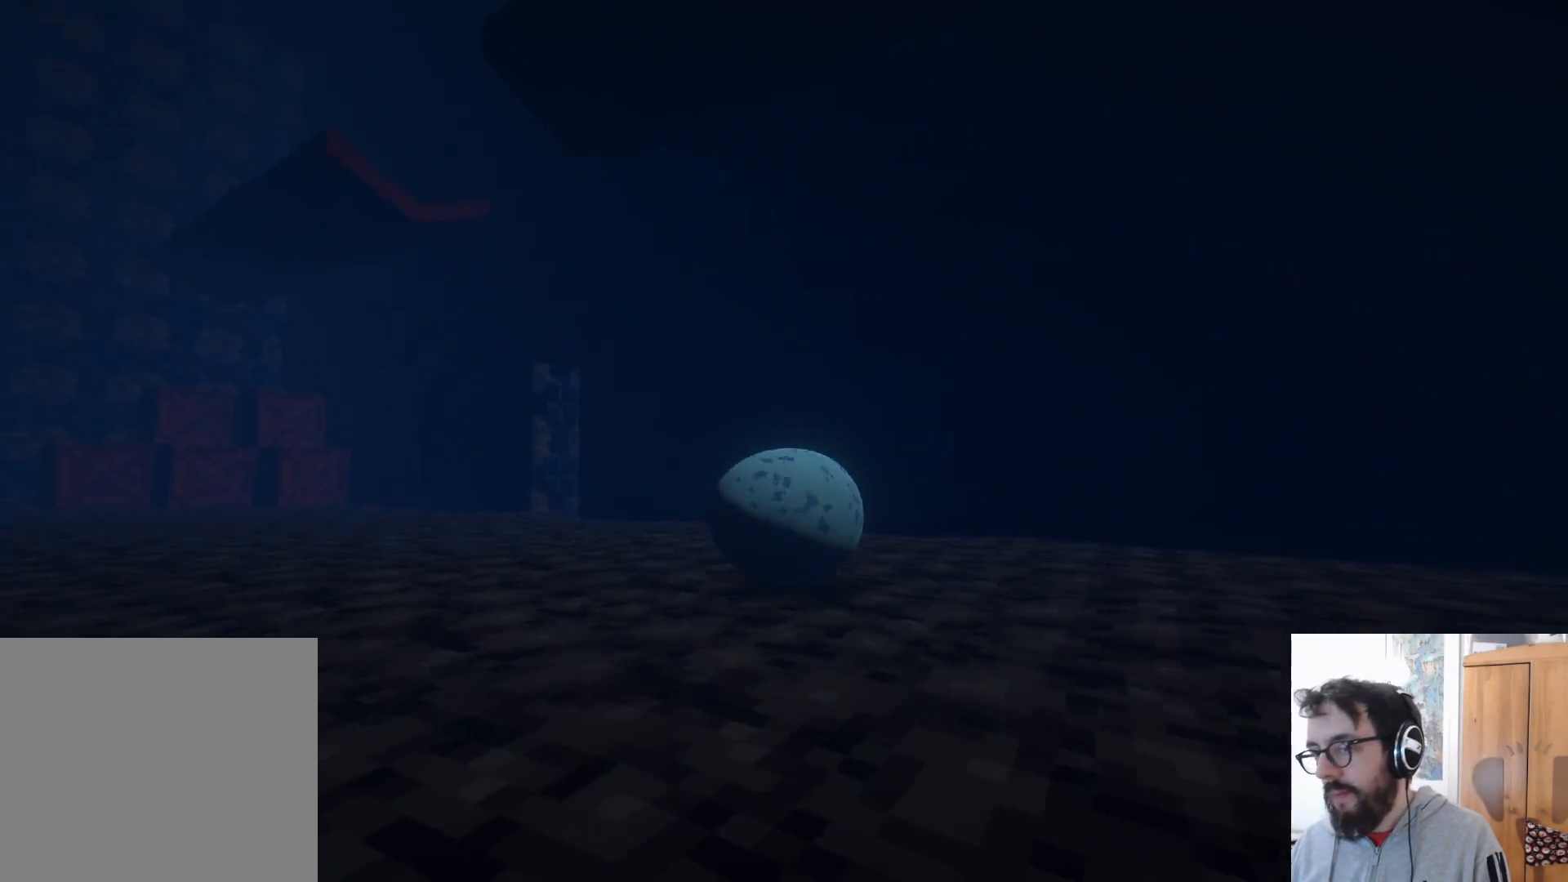
{"dt_ms": 500, "buttons": [], "left_stick": "right", "right_stick": "down-right", "events": [[33, "left_stick", "up"], [100, "right_stick", "center"], [300, "right_stick", "down-right"], [400, "left_stick", "right"]]}
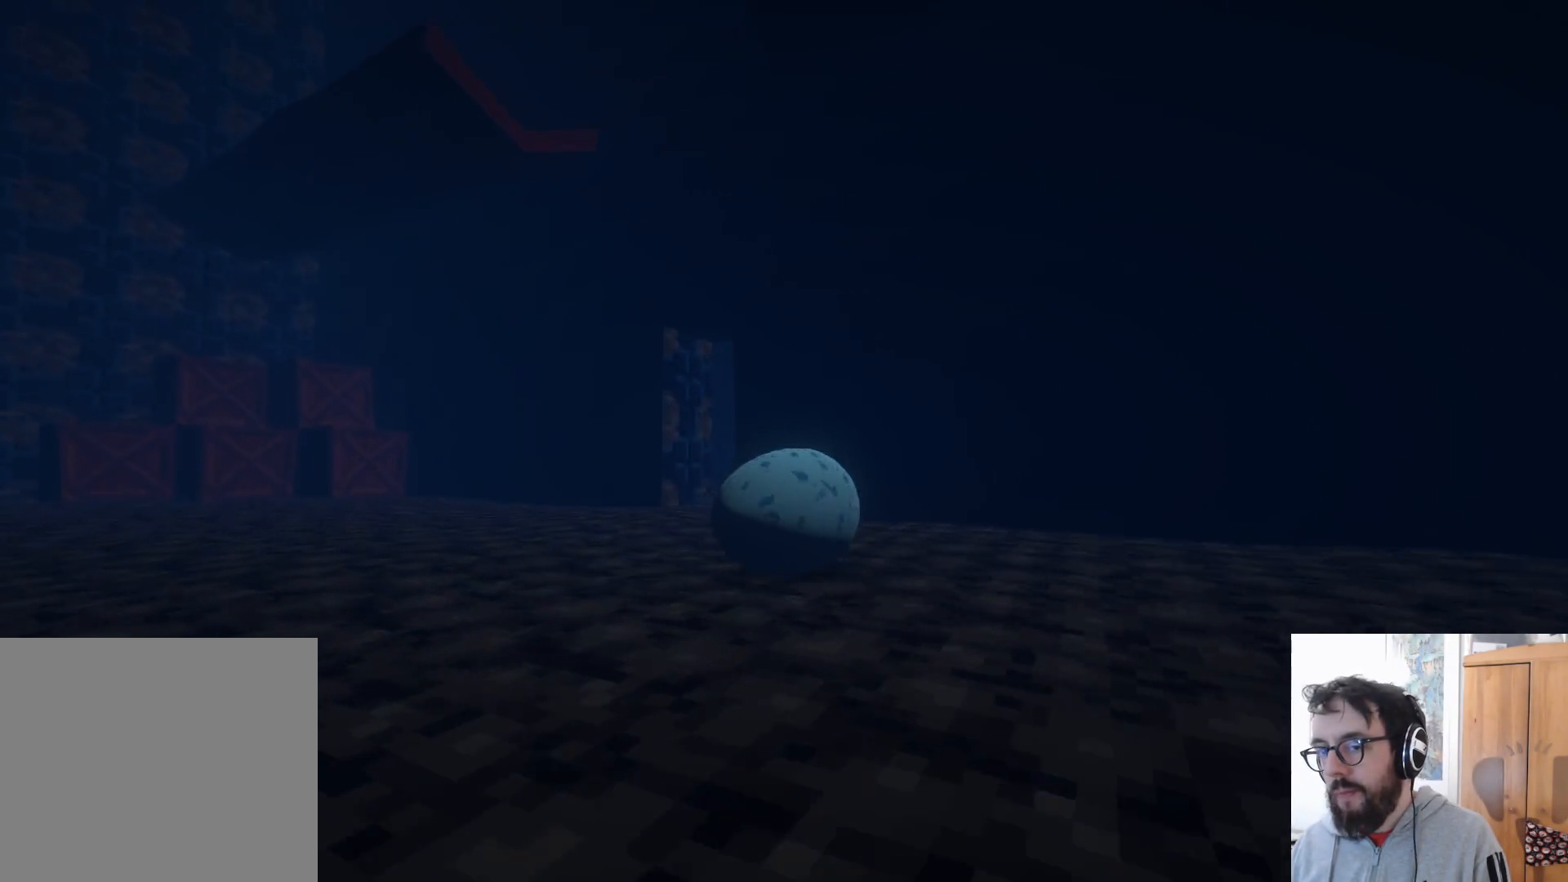
{"dt_ms": 500, "buttons": [], "left_stick": "right", "right_stick": "down-right", "events": []}
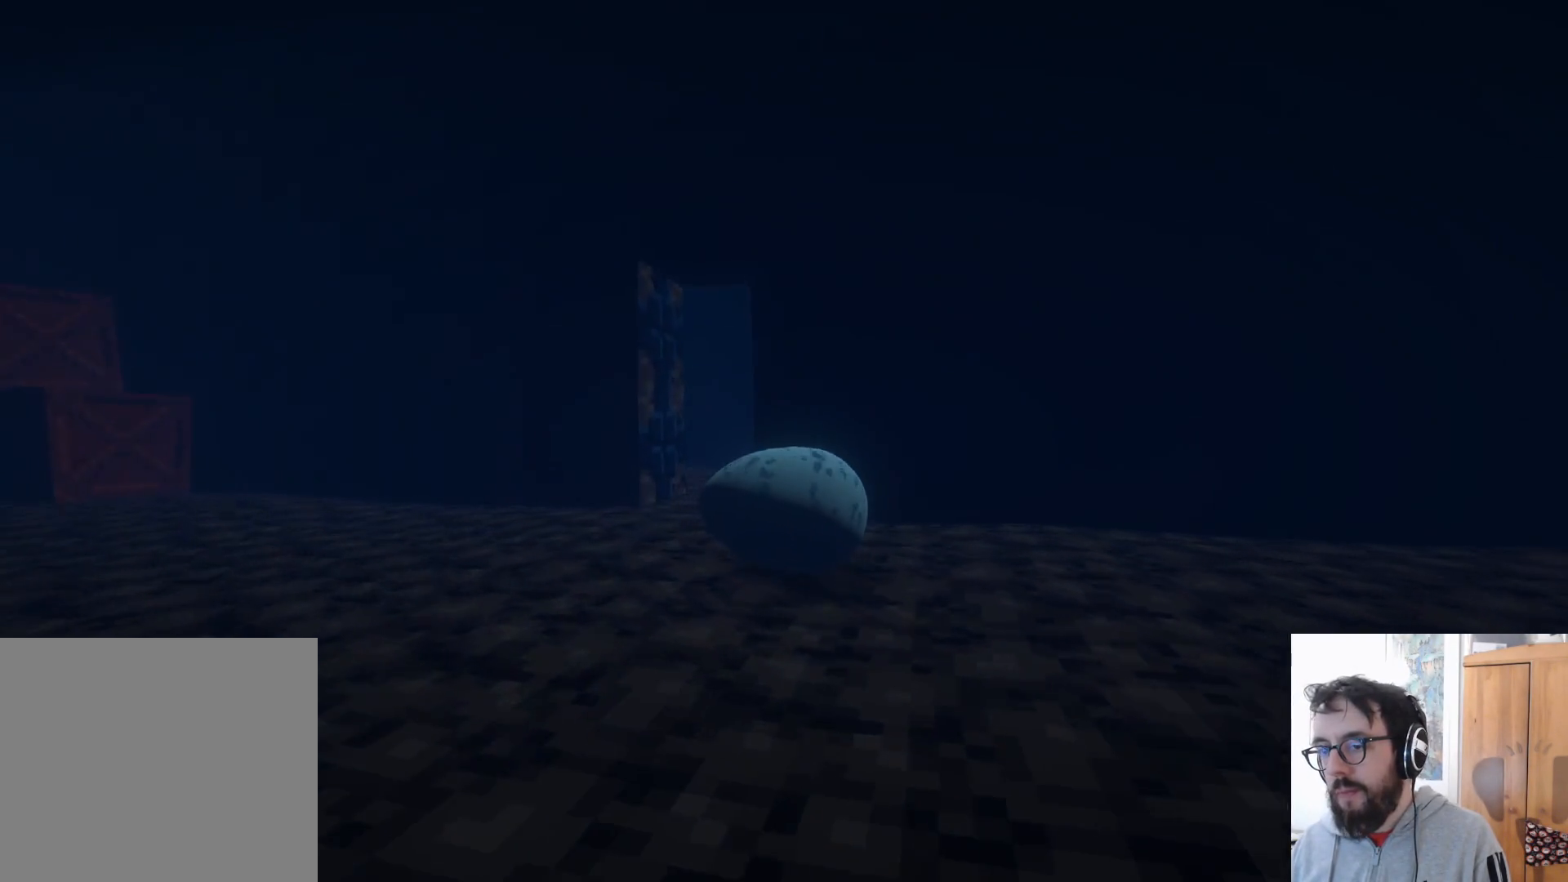
{"dt_ms": 500, "buttons": [], "left_stick": "left", "right_stick": "down-right", "events": [[83, "left_stick", "up"], [150, "left_stick", "up-left"], [317, "left_stick", "left"]]}
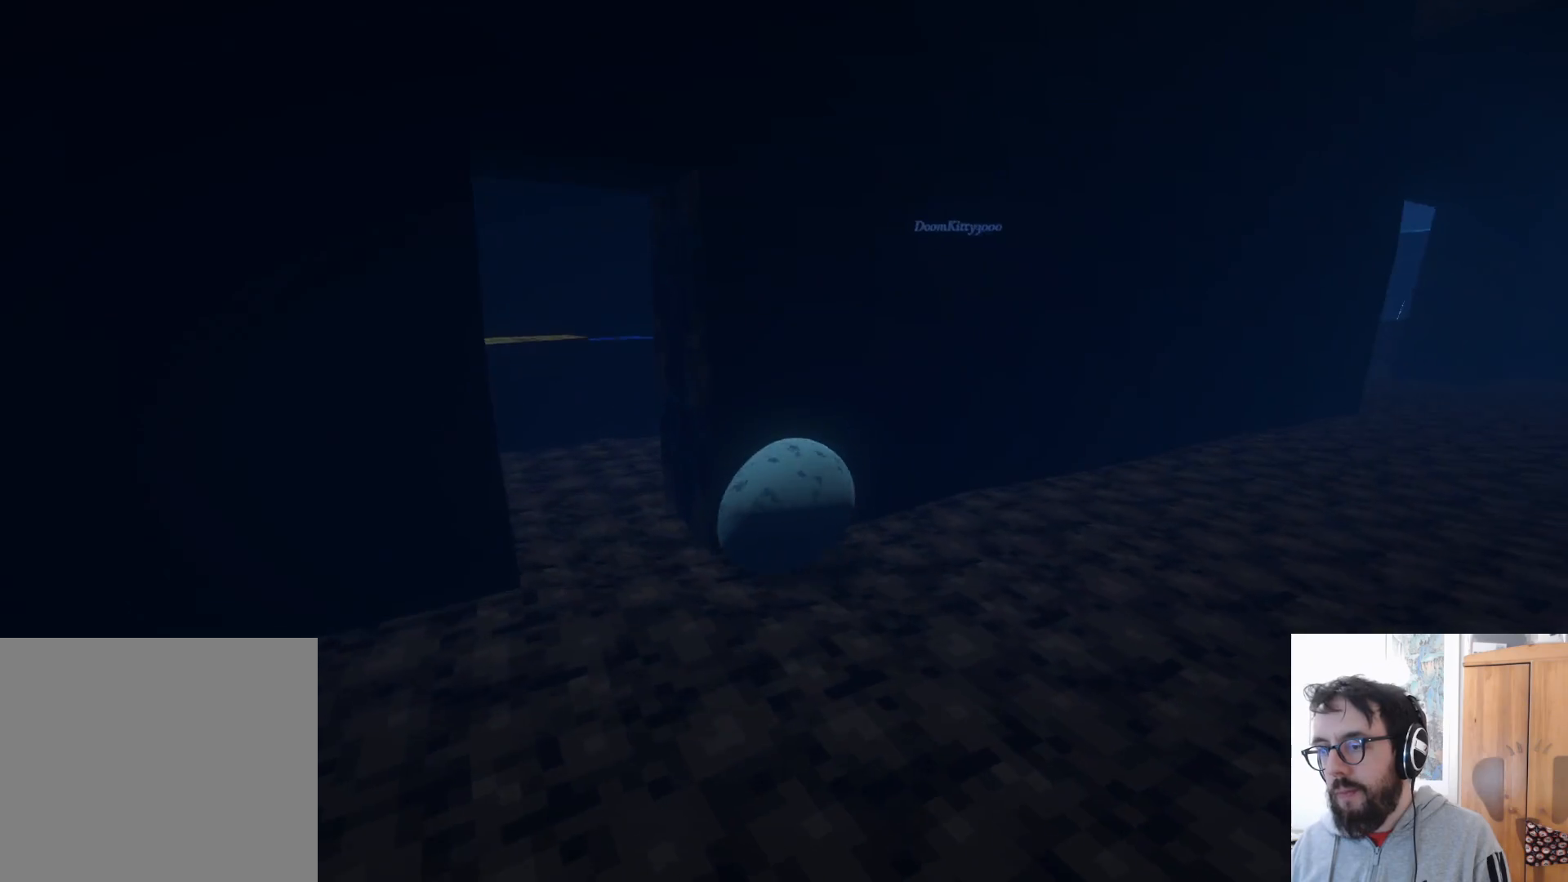
{"dt_ms": 500, "buttons": [], "left_stick": "left", "right_stick": "center", "events": [[483, "right_stick", "center"]]}
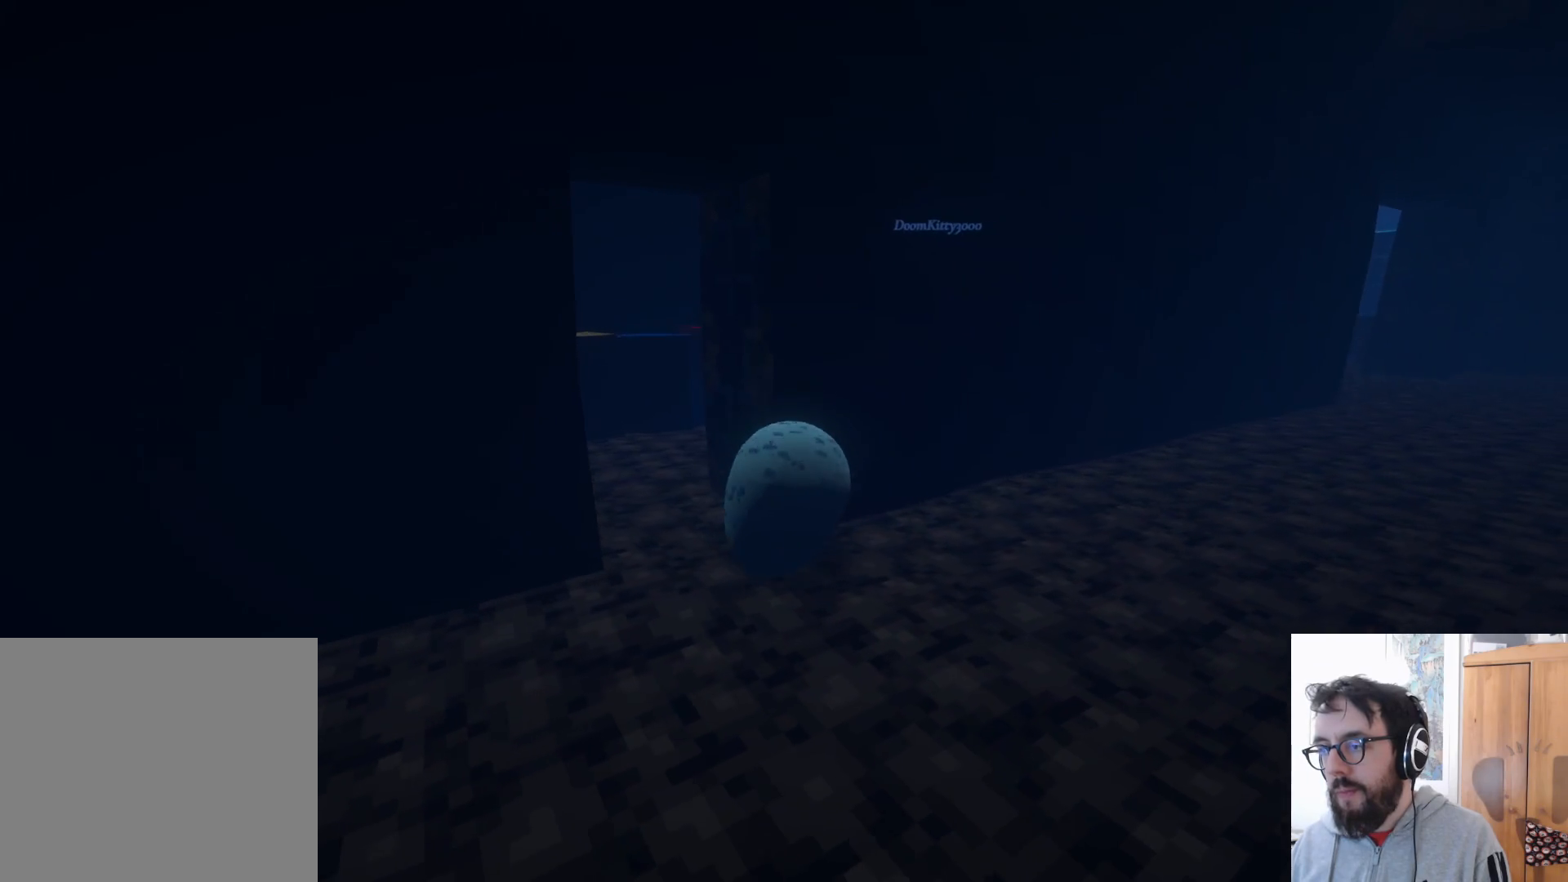
{"dt_ms": 500, "buttons": [], "left_stick": "up", "right_stick": "left", "events": [[83, "left_stick", "up-left"], [267, "right_stick", "left"], [283, "left_stick", "up"]]}
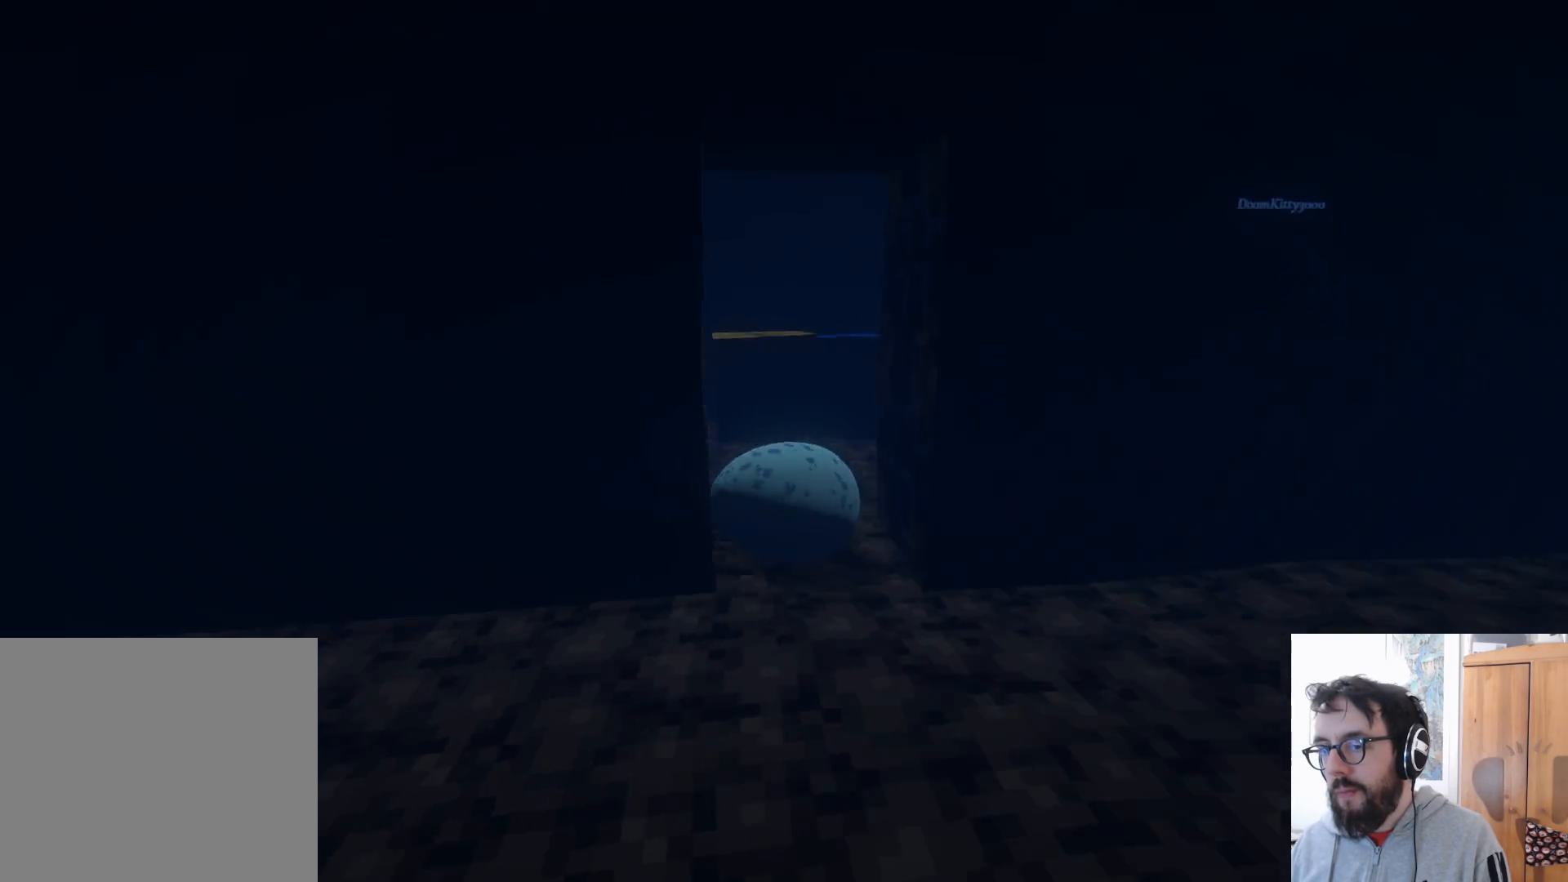
{"dt_ms": 500, "buttons": [], "left_stick": "up-left", "right_stick": "left", "events": [[133, "left_stick", "up-left"]]}
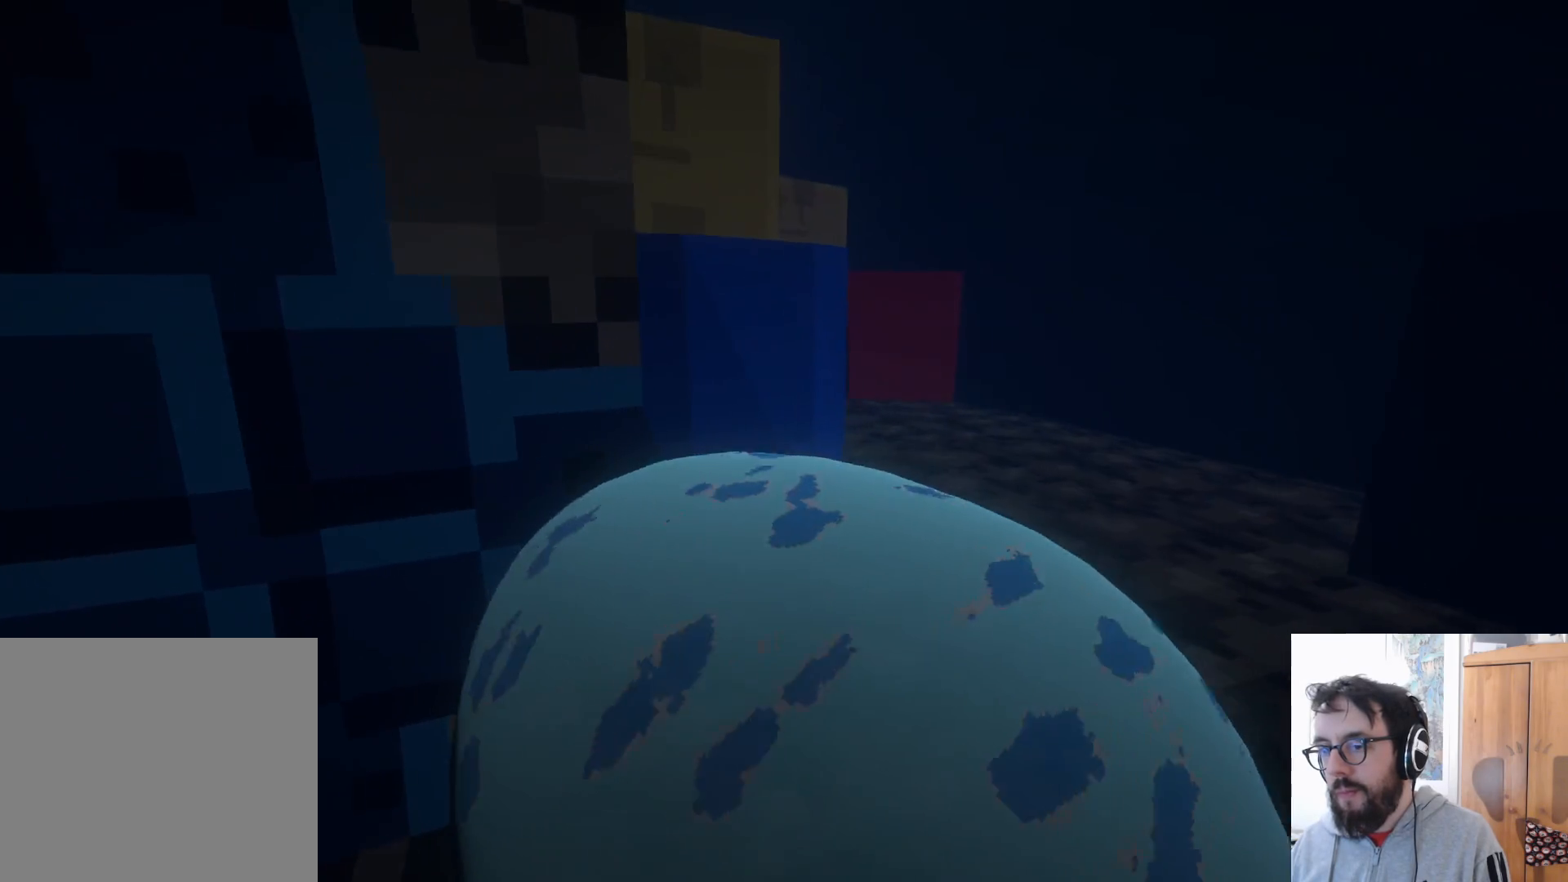
{"dt_ms": 500, "buttons": [], "left_stick": "up-right", "right_stick": "left", "events": [[233, "left_stick", "up"], [367, "left_stick", "up-right"]]}
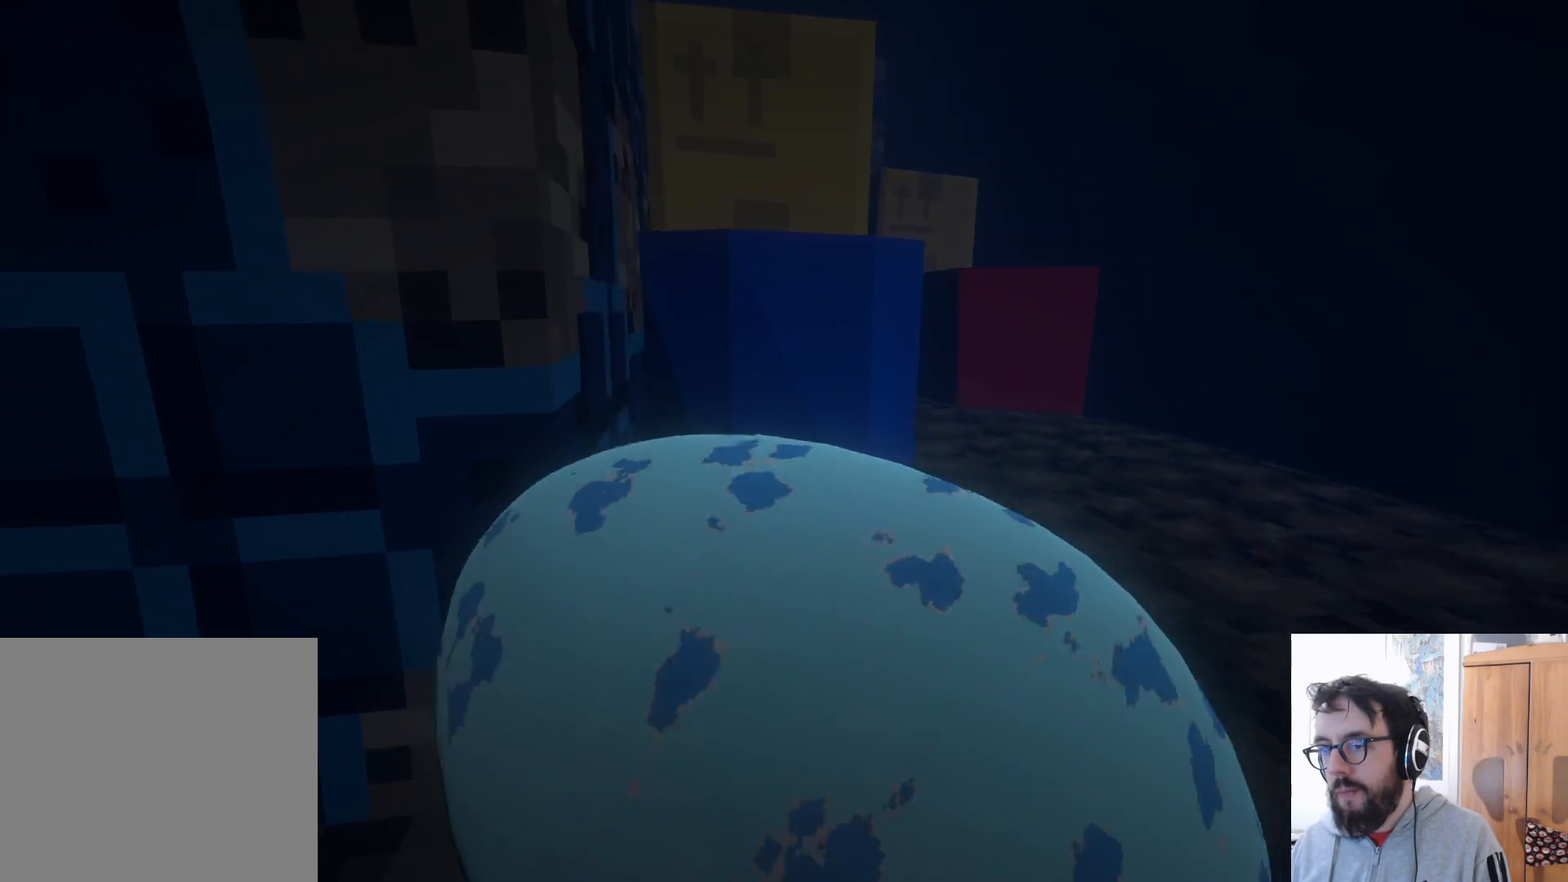
{"dt_ms": 500, "buttons": [], "left_stick": "up-left", "right_stick": "left", "events": [[217, "right_stick", "center"], [383, "left_stick", "up"], [400, "right_stick", "left"], [500, "left_stick", "up-left"]]}
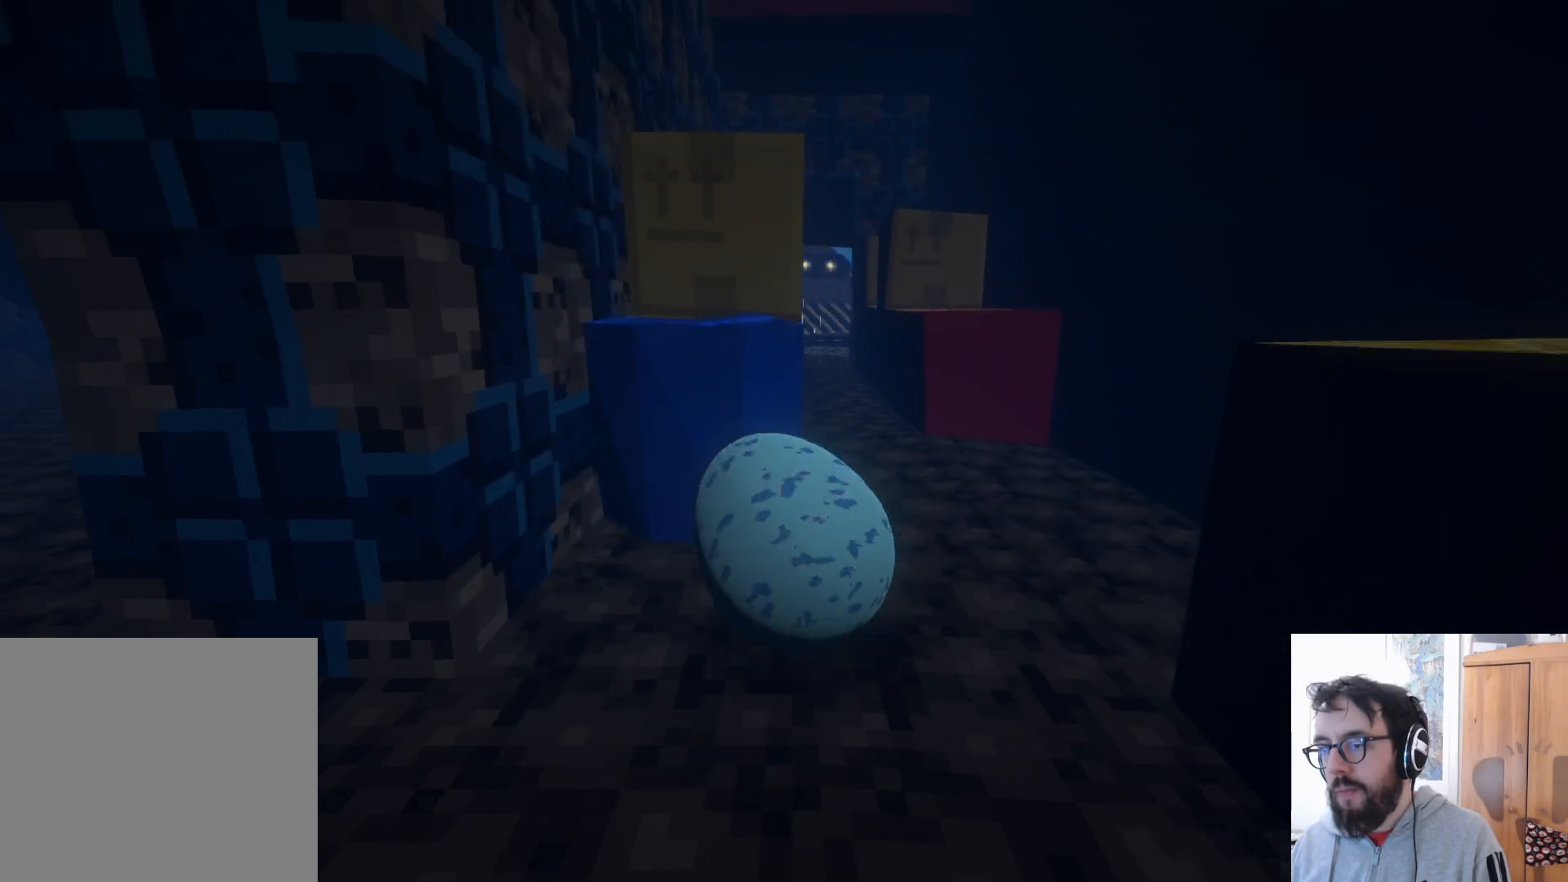
{"dt_ms": 500, "buttons": [], "left_stick": "up-left", "right_stick": "center", "events": [[433, "right_stick", "center"]]}
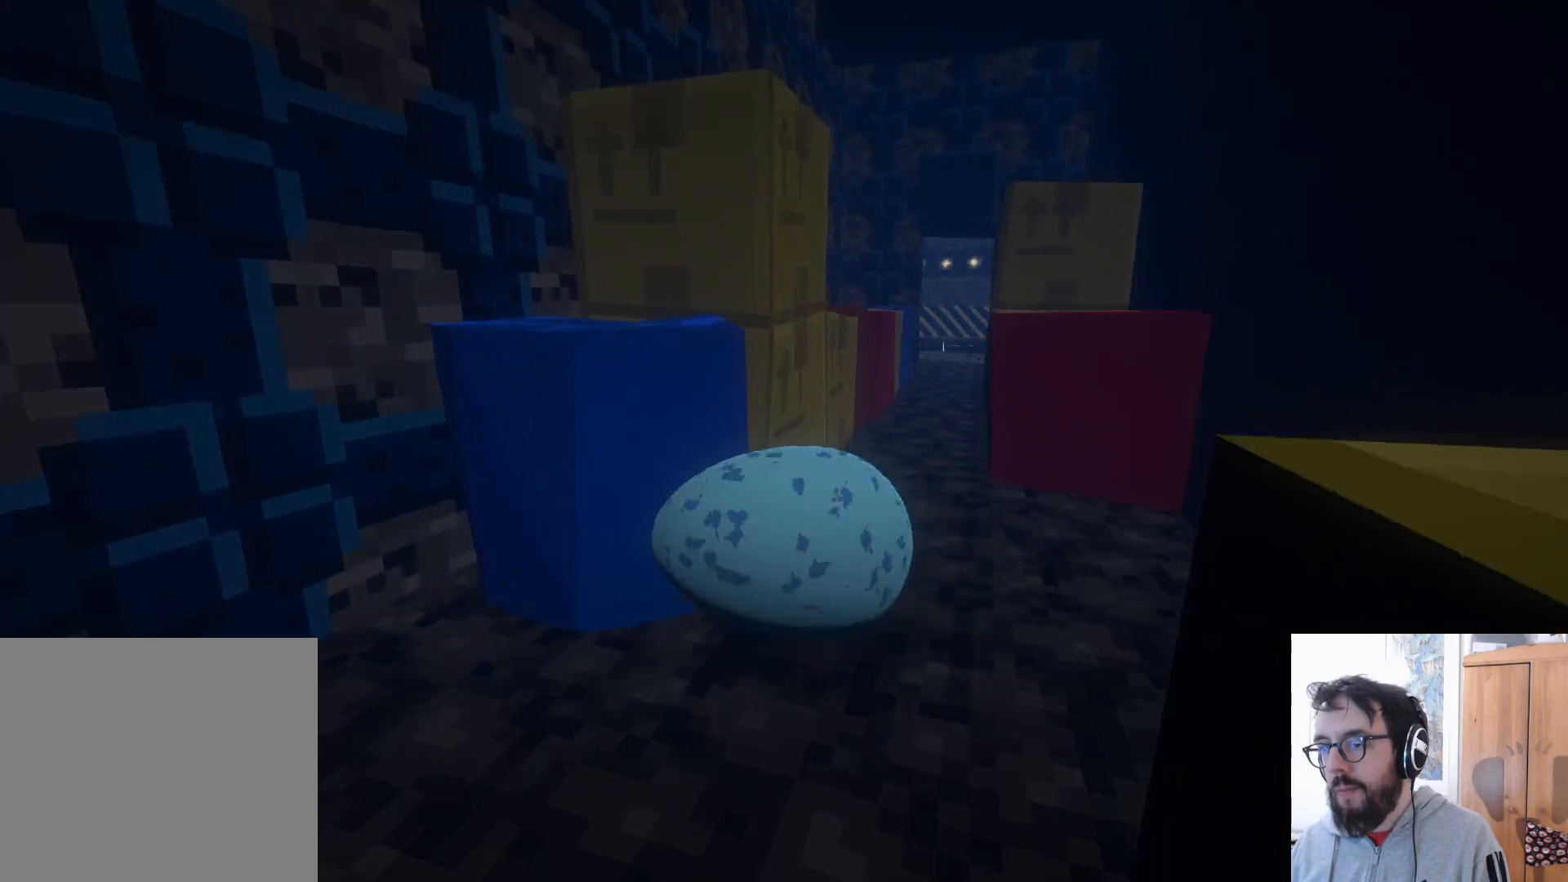
{"dt_ms": 500, "buttons": [], "left_stick": "right", "right_stick": "center", "events": [[17, "left_stick", "up"], [117, "left_stick", "up-right"], [300, "left_stick", "right"]]}
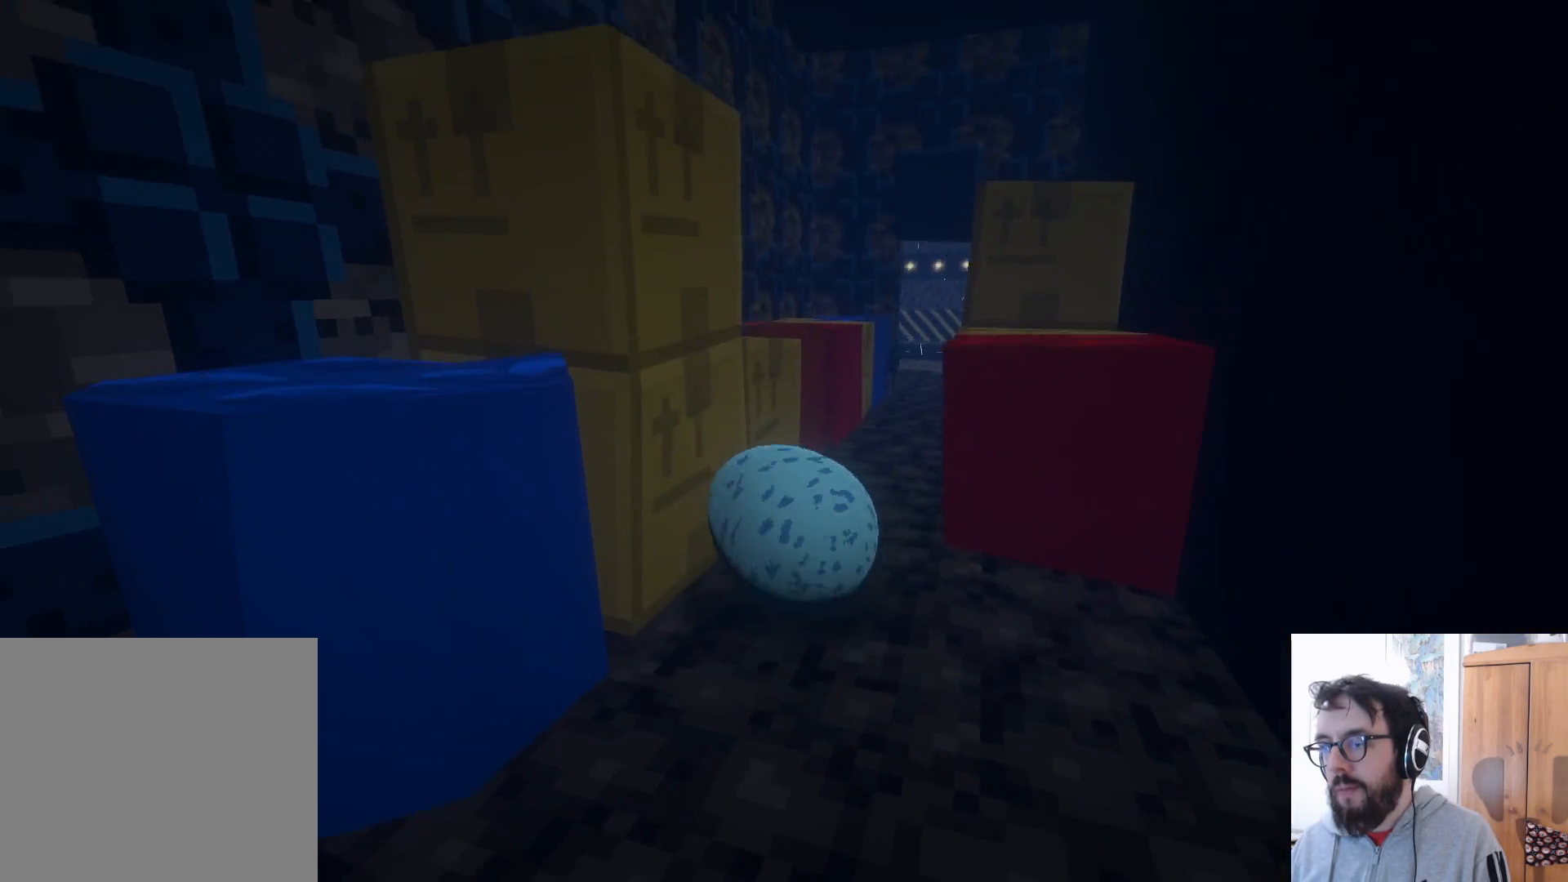
{"dt_ms": 500, "buttons": [], "left_stick": "down-right", "right_stick": "center", "events": [[33, "left_stick", "down-right"], [50, "A", "down"], [233, "A", "up"]]}